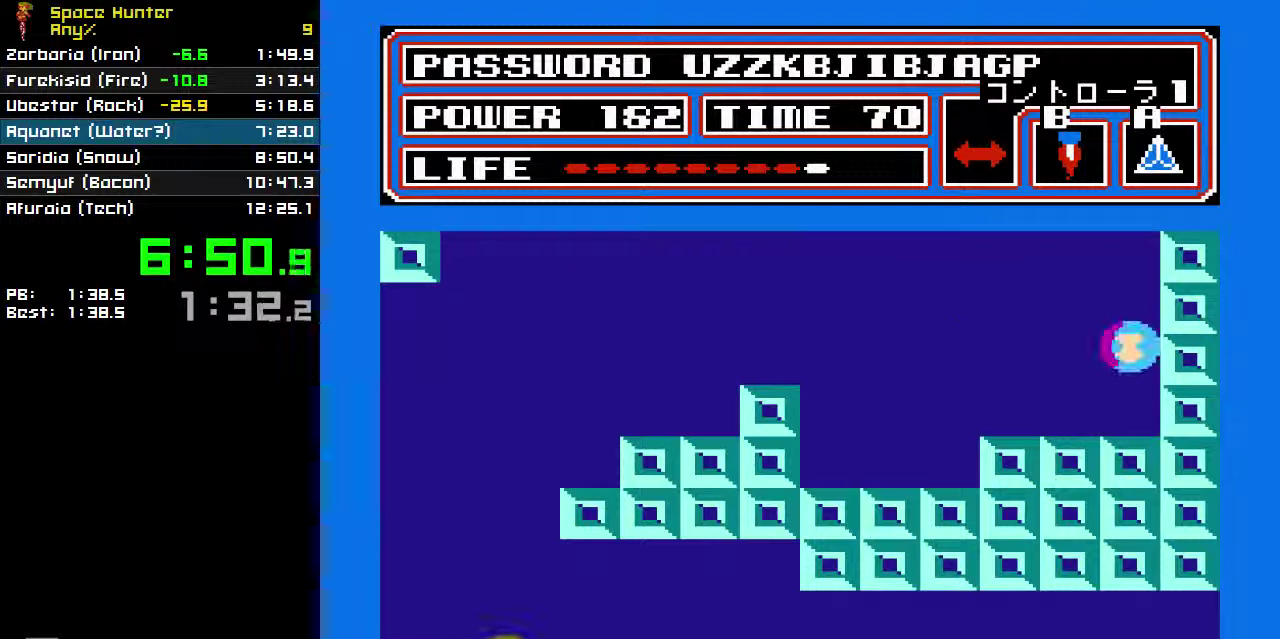
Gameplay with a controller (Nintendo layout); each line is a JSON object with the inputs held at the frame after it. "events" lists button and stick changes between this image and that frame as [ms after this image, input, new state], when the widget could be followed in between. Not read: L3 R3.
{"buttons": ["B"], "events": [[67, "DPAD_LEFT", "up"], [300, "DPAD_LEFT", "down"], [500, "DPAD_LEFT", "up"]]}
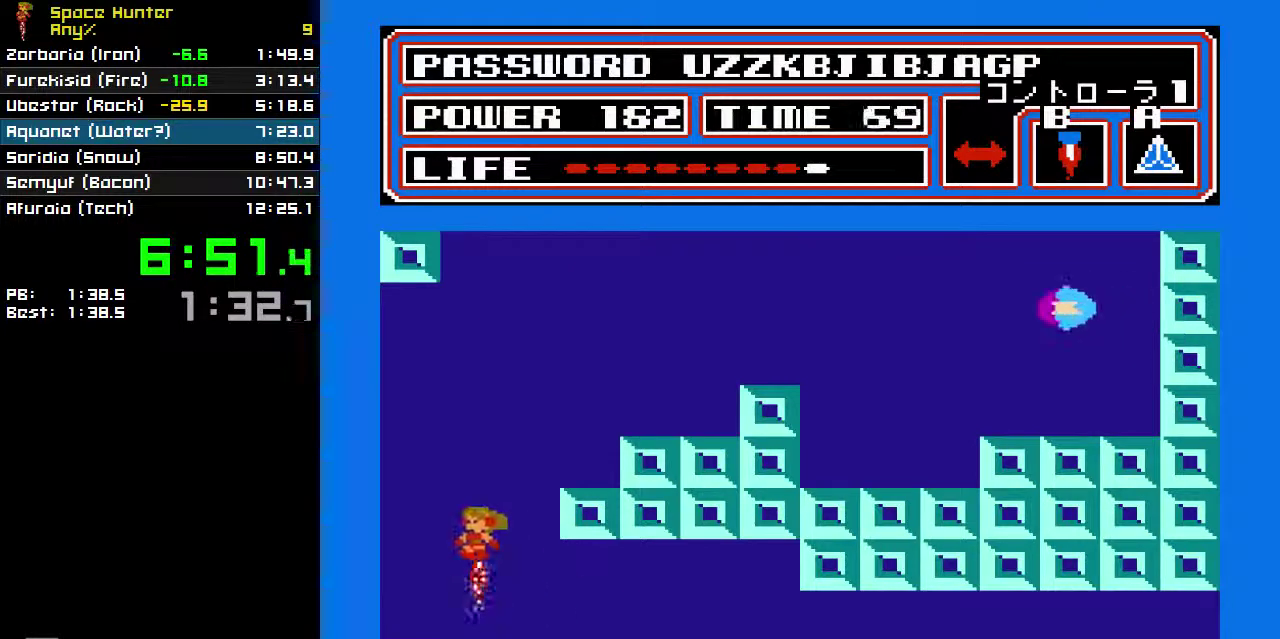
{"buttons": ["B"], "events": [[67, "DPAD_RIGHT", "down"], [367, "DPAD_RIGHT", "up"]]}
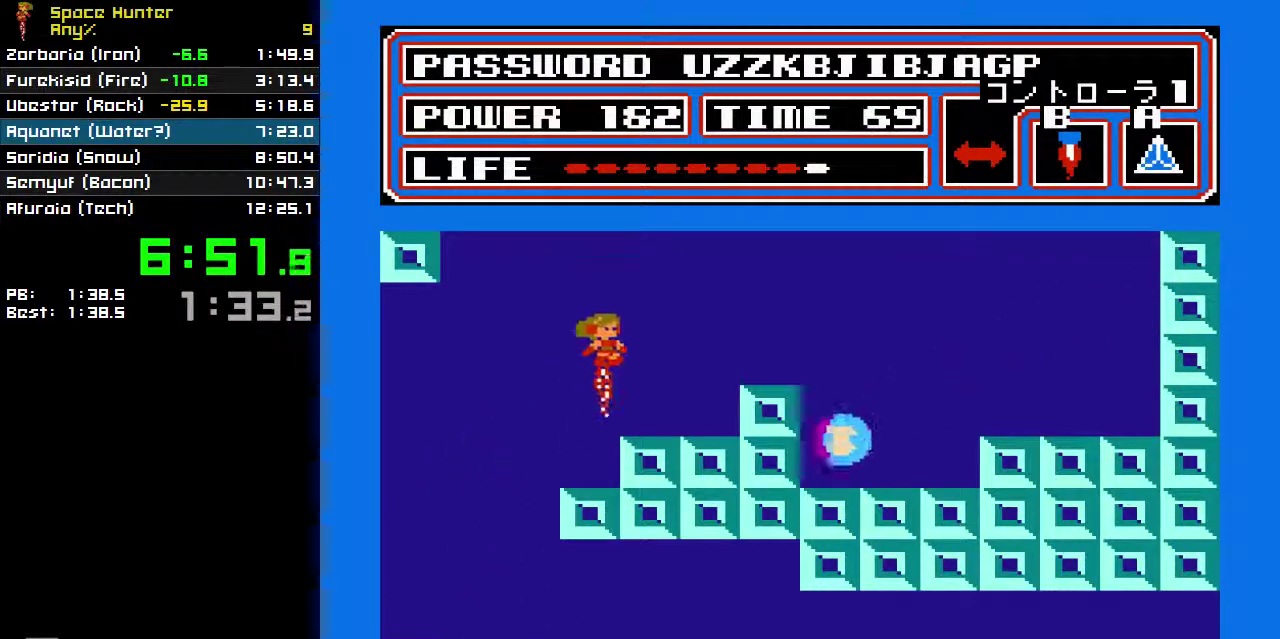
{"buttons": ["B"], "events": []}
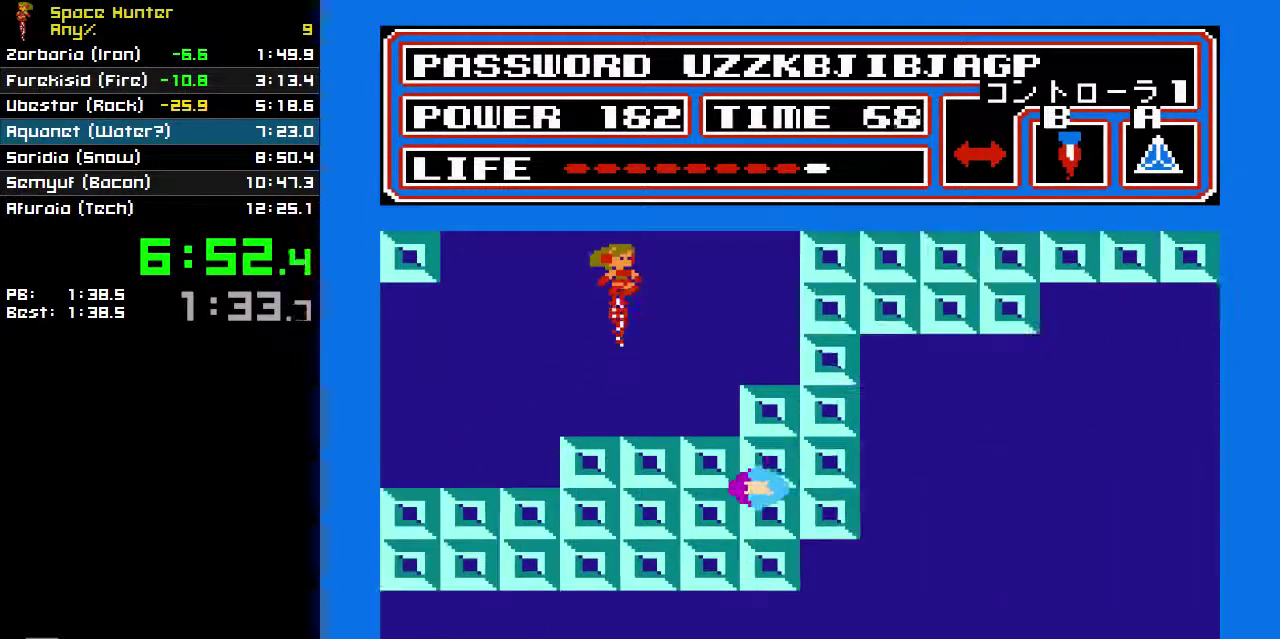
{"buttons": ["B", "DPAD_RIGHT"], "events": [[300, "DPAD_RIGHT", "down"]]}
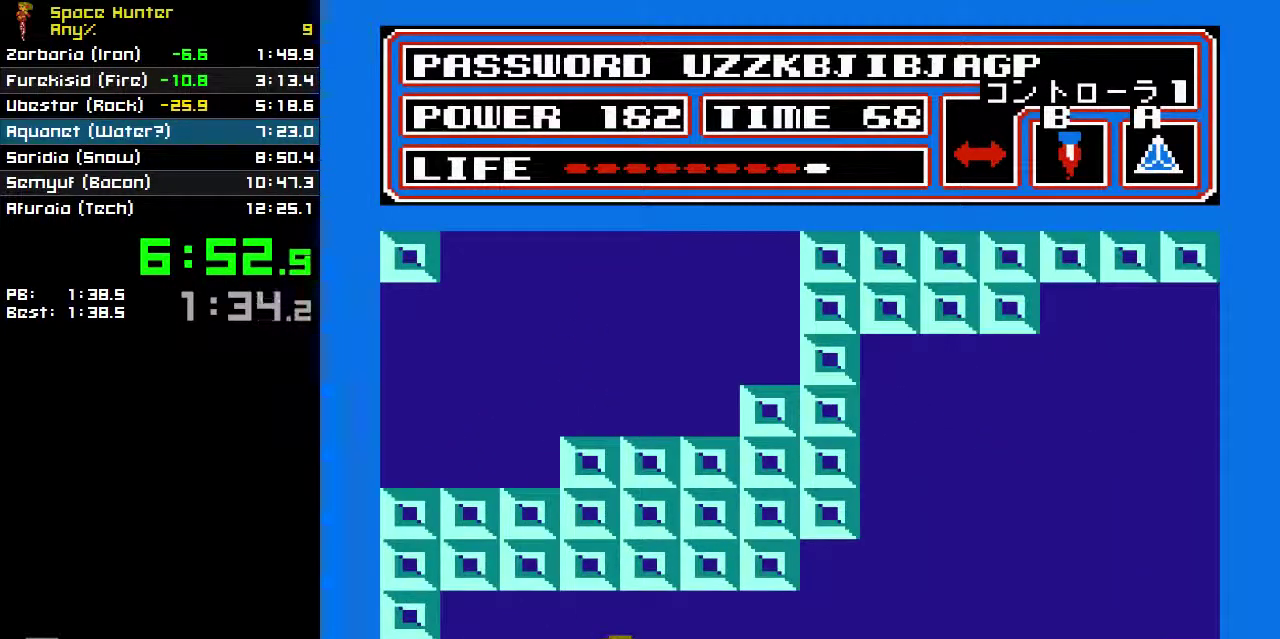
{"buttons": ["B", "DPAD_RIGHT"], "events": []}
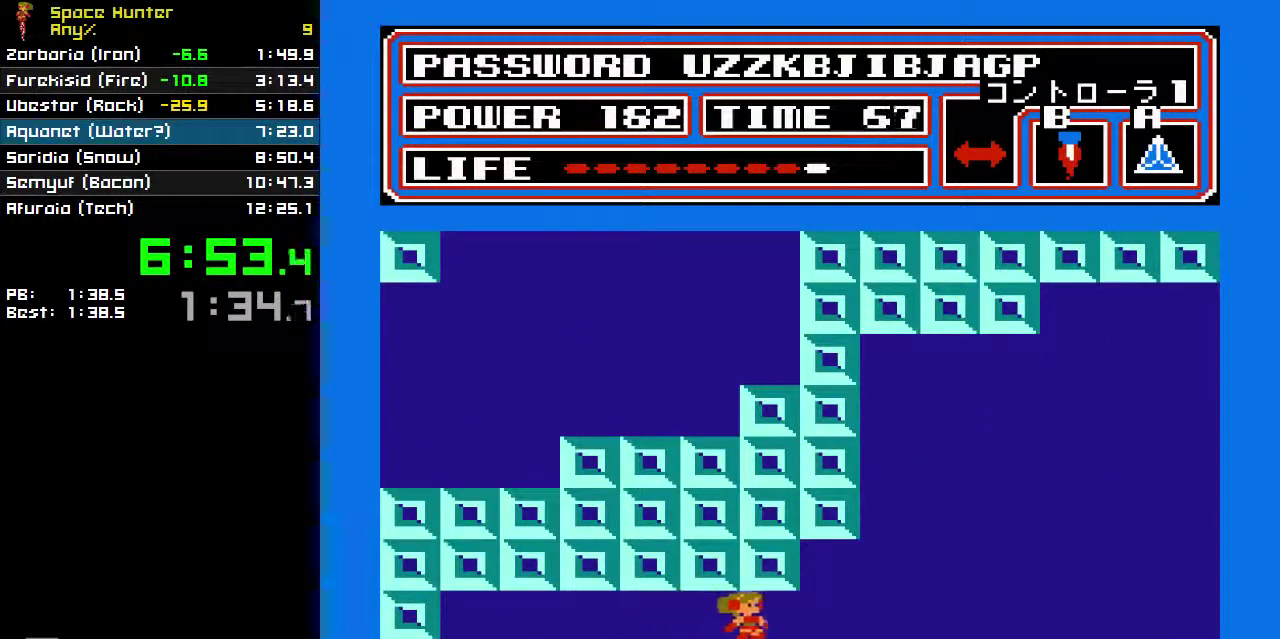
{"buttons": ["B", "DPAD_RIGHT"], "events": []}
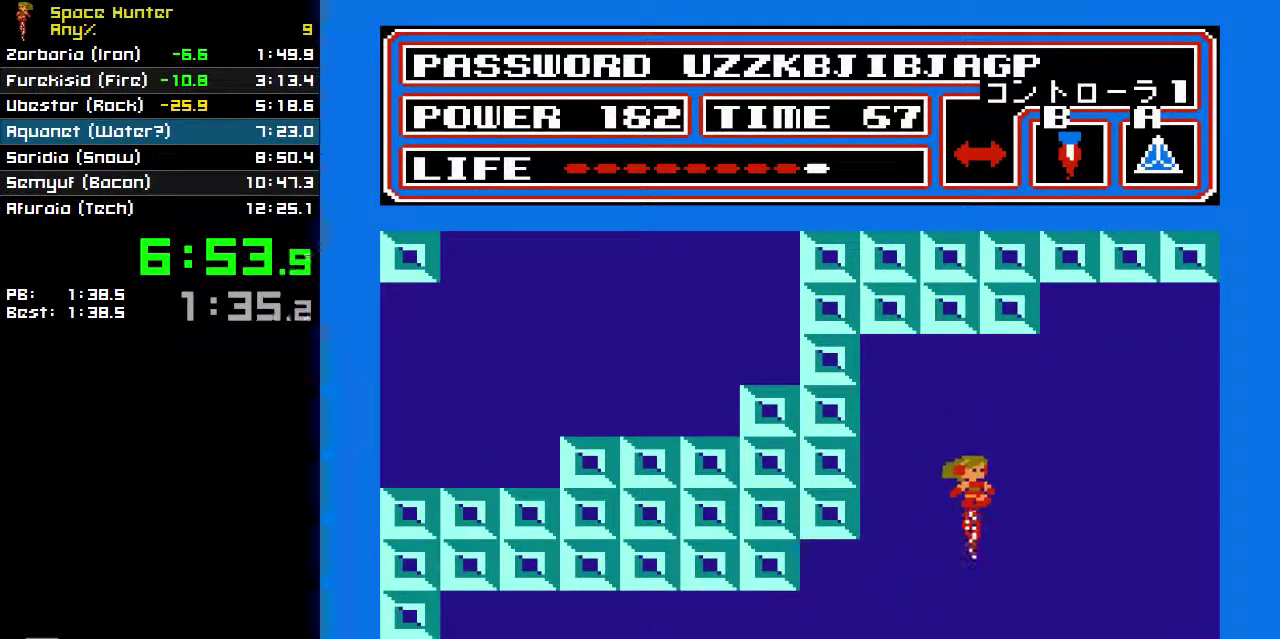
{"buttons": ["B", "DPAD_RIGHT"], "events": []}
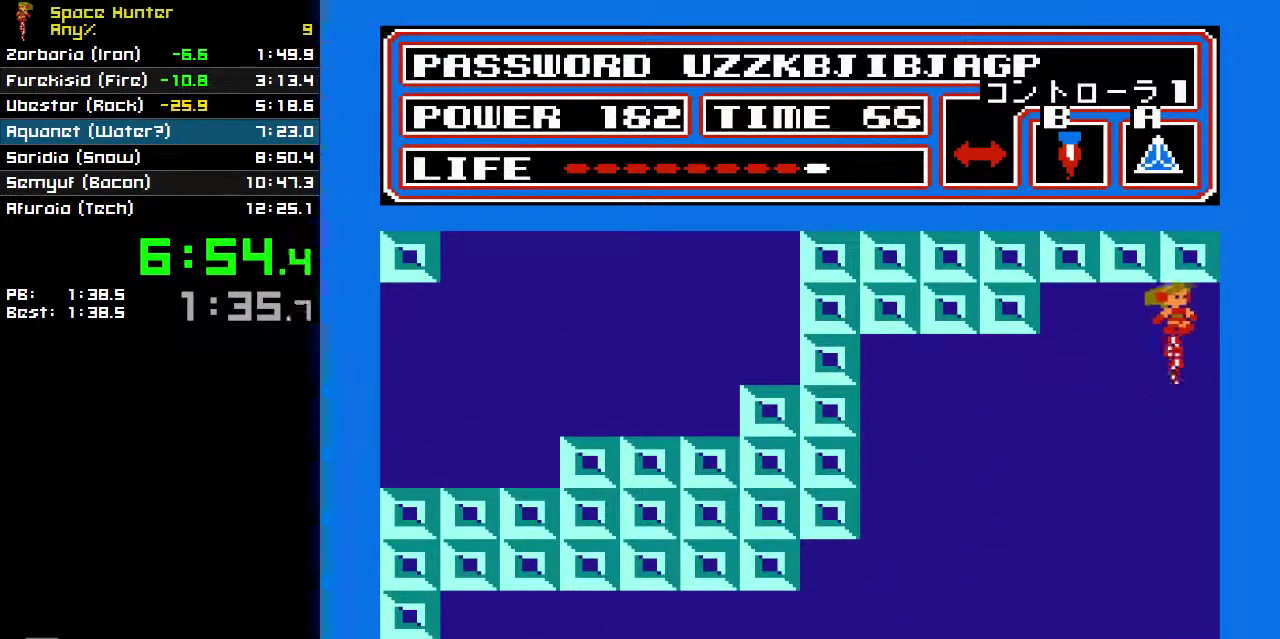
{"buttons": ["B", "DPAD_RIGHT"], "events": []}
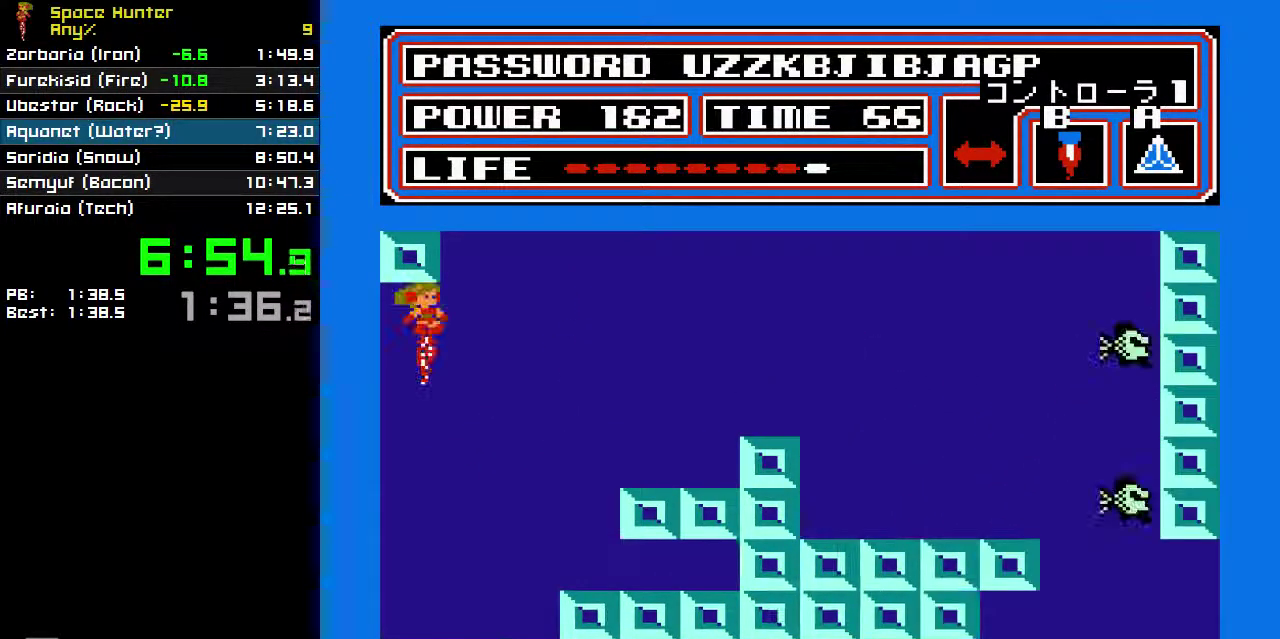
{"buttons": ["B", "DPAD_RIGHT"], "events": []}
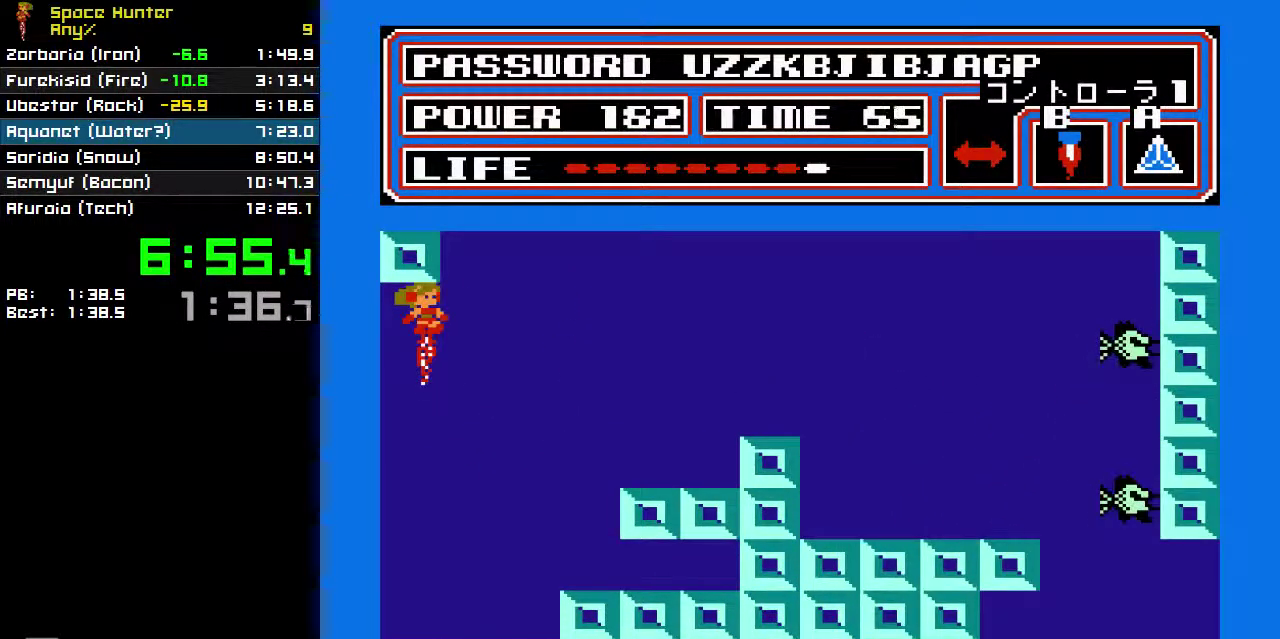
{"buttons": ["B", "DPAD_RIGHT"], "events": []}
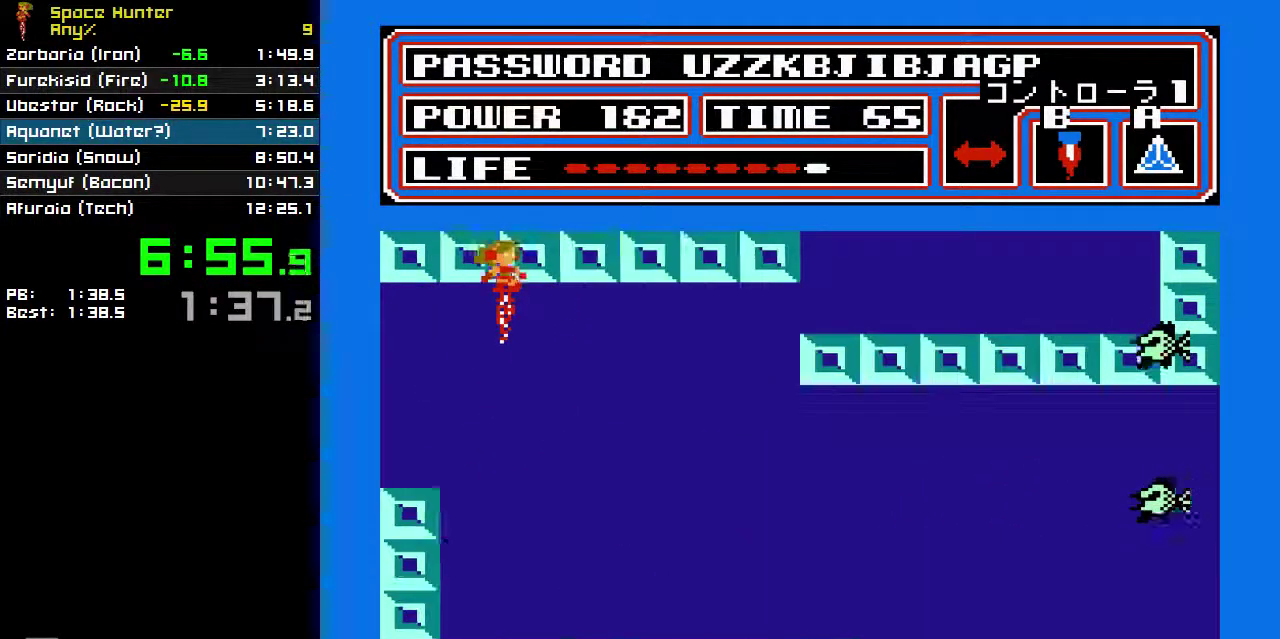
{"buttons": ["B"], "events": [[300, "DPAD_RIGHT", "up"]]}
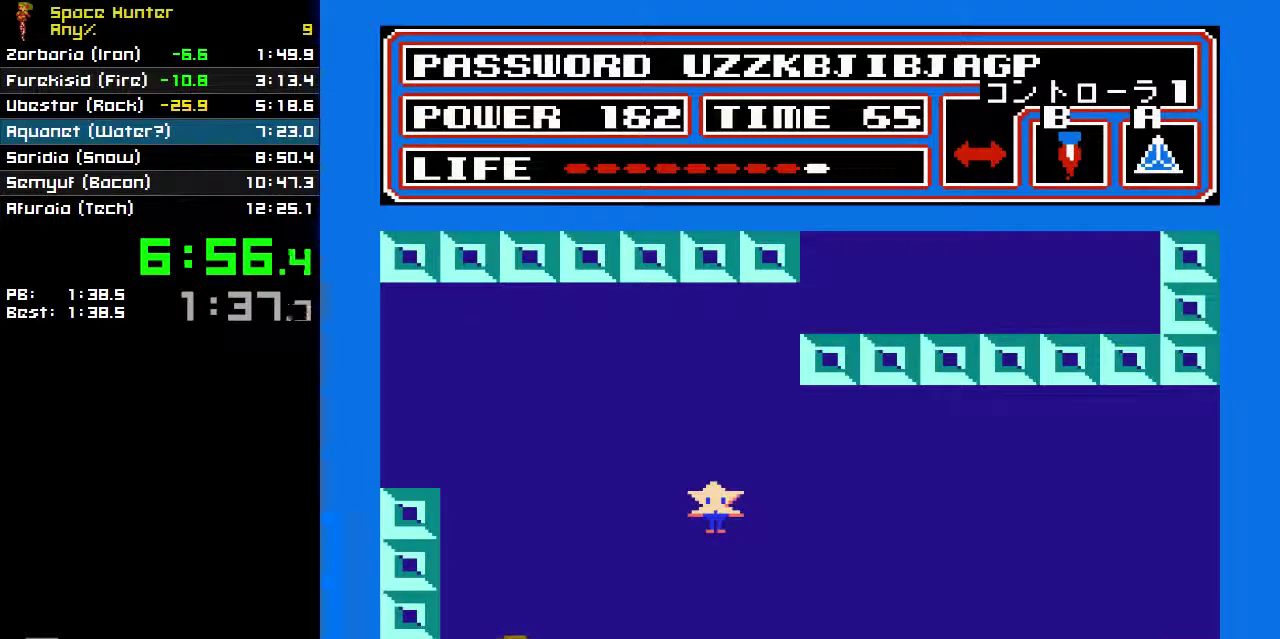
{"buttons": ["B"], "events": []}
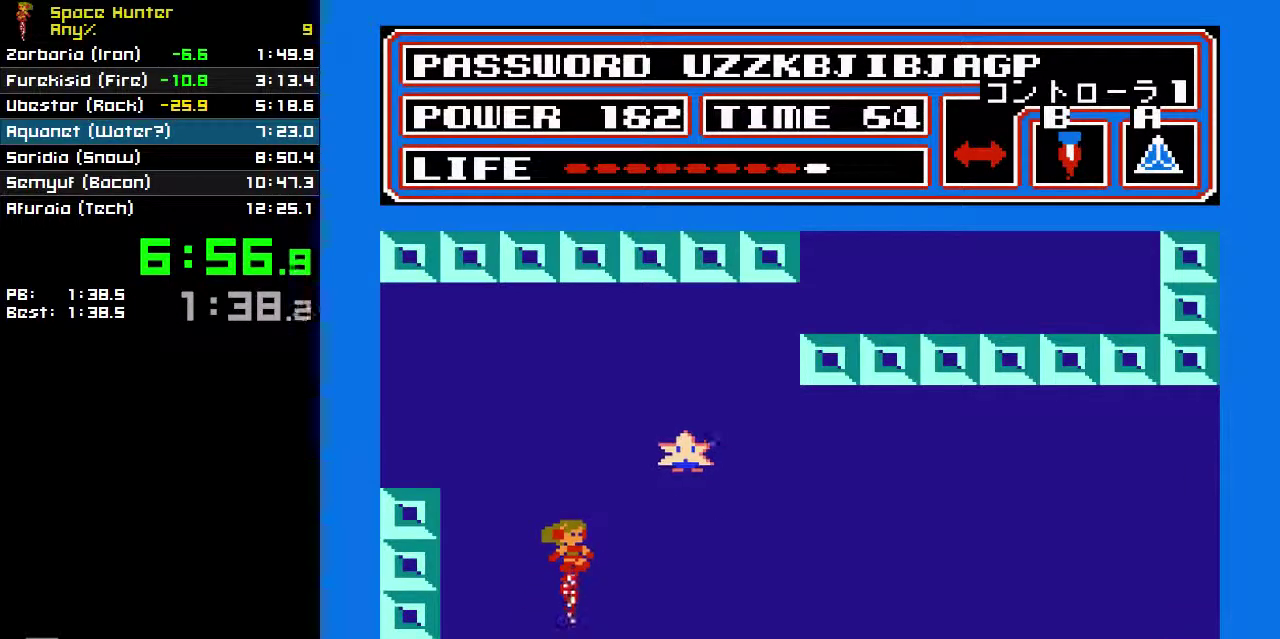
{"buttons": ["B", "DPAD_RIGHT"], "events": [[133, "DPAD_RIGHT", "down"]]}
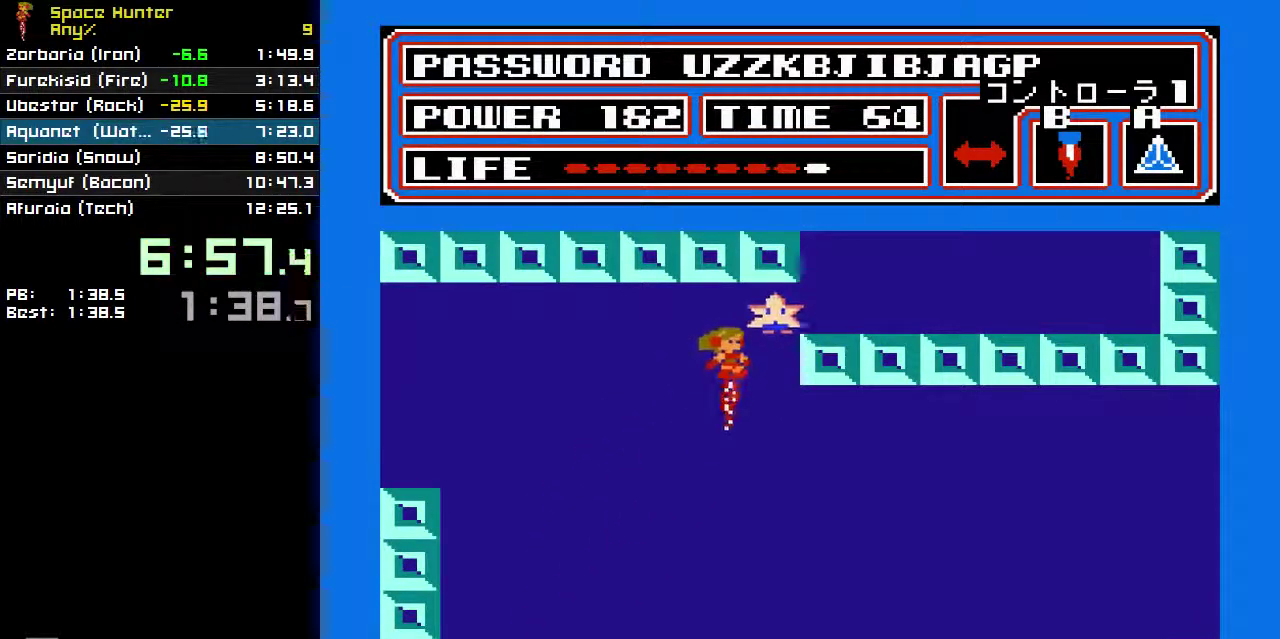
{"buttons": ["B"], "events": [[400, "DPAD_RIGHT", "up"]]}
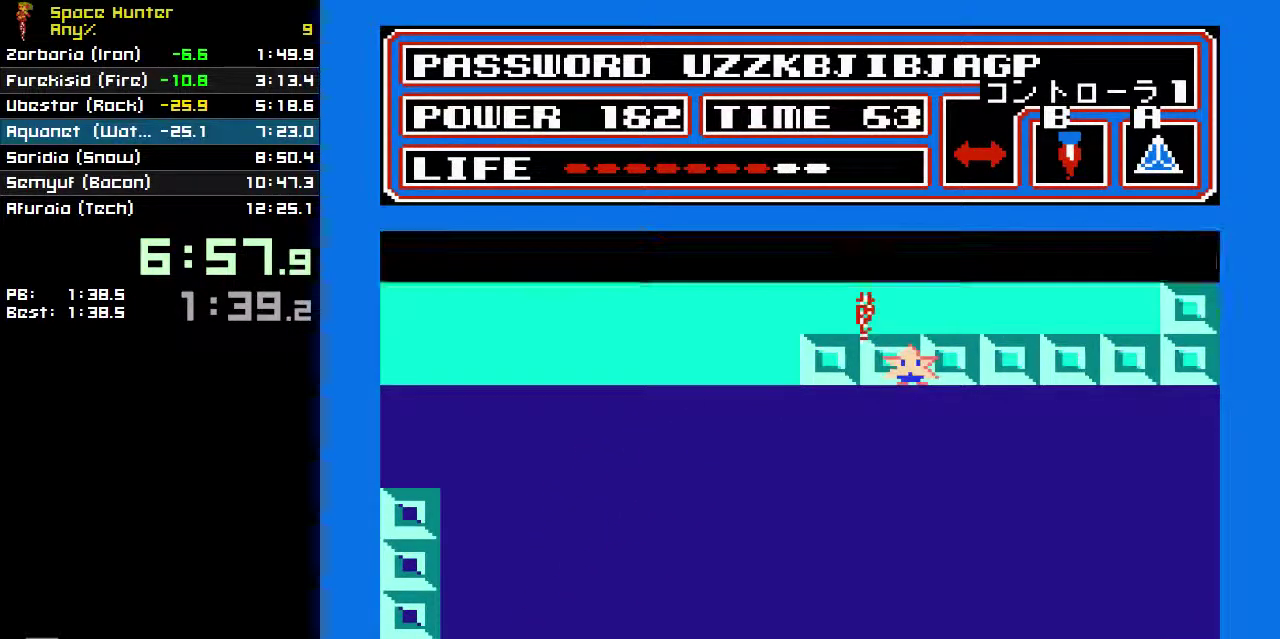
{"buttons": ["B"], "events": []}
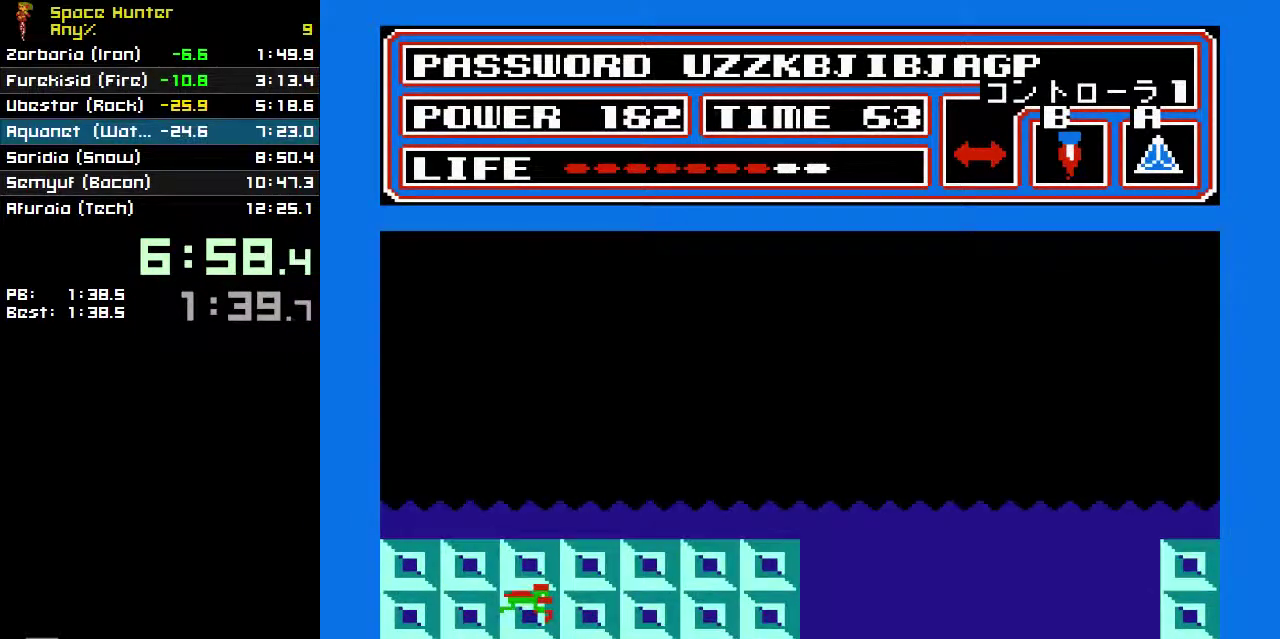
{"buttons": ["B"], "events": []}
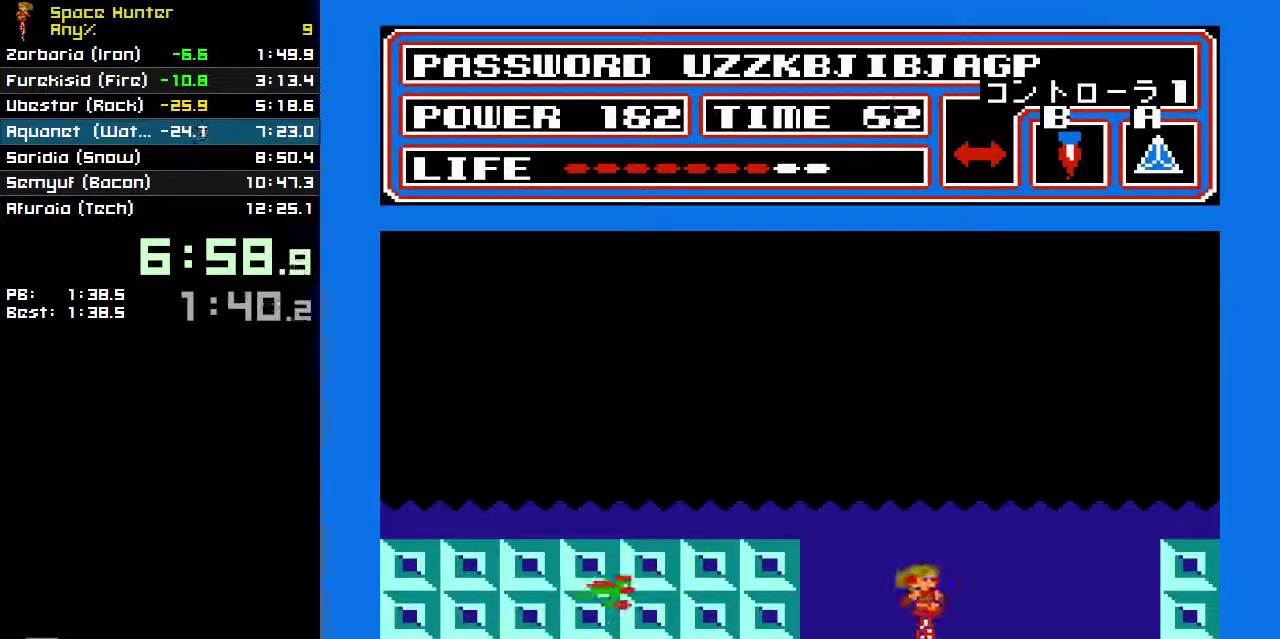
{"buttons": ["B"], "events": []}
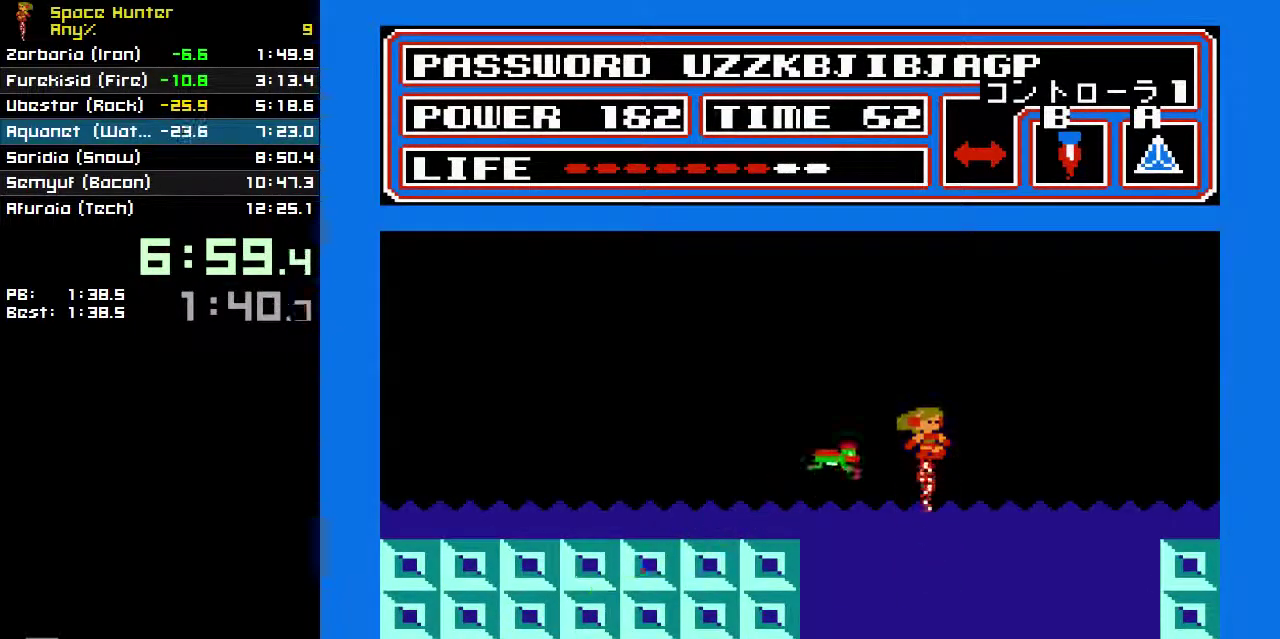
{"buttons": ["B"], "events": []}
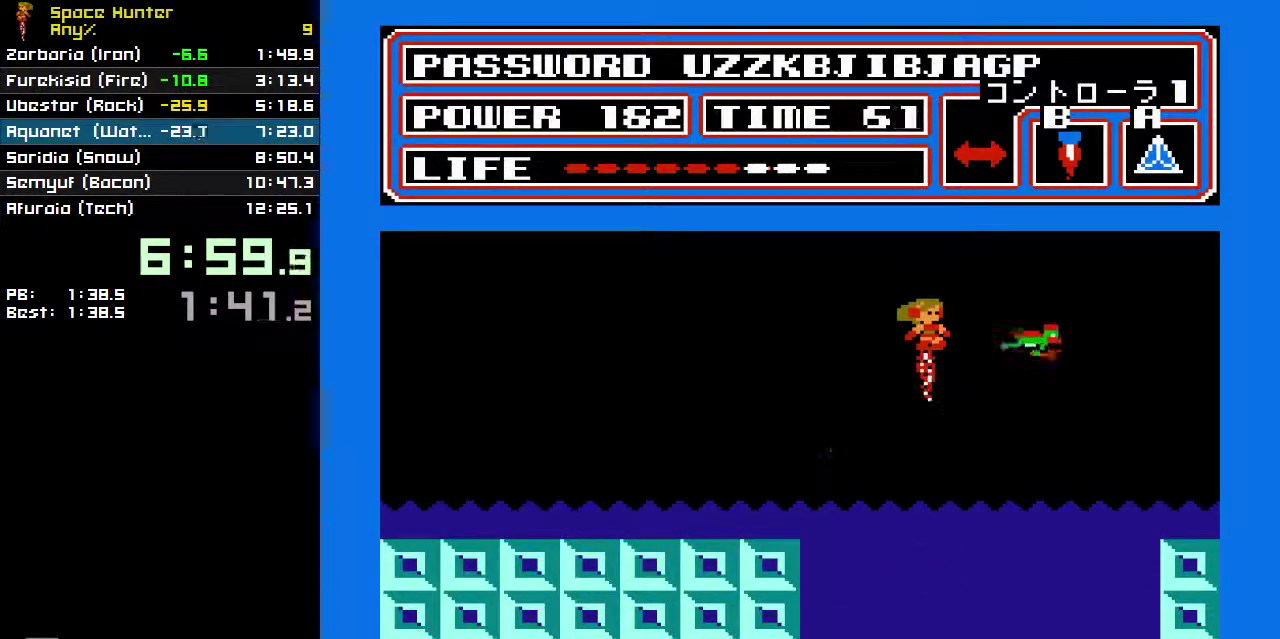
{"buttons": ["B"], "events": []}
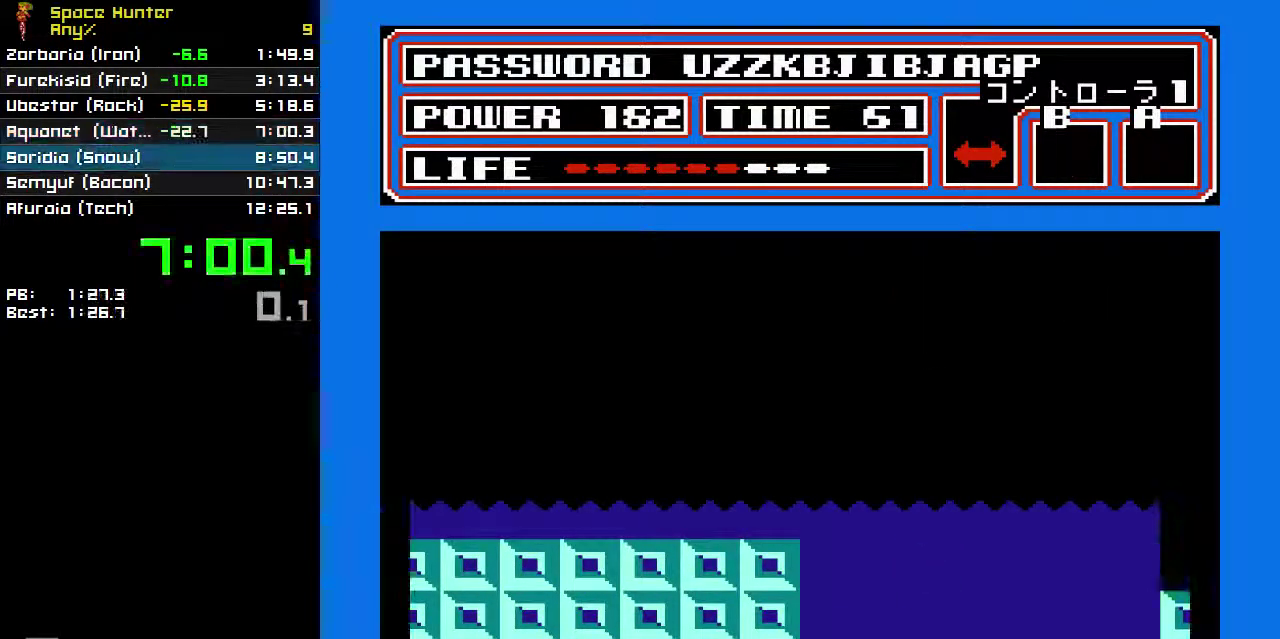
{"buttons": [], "events": [[133, "B", "up"]]}
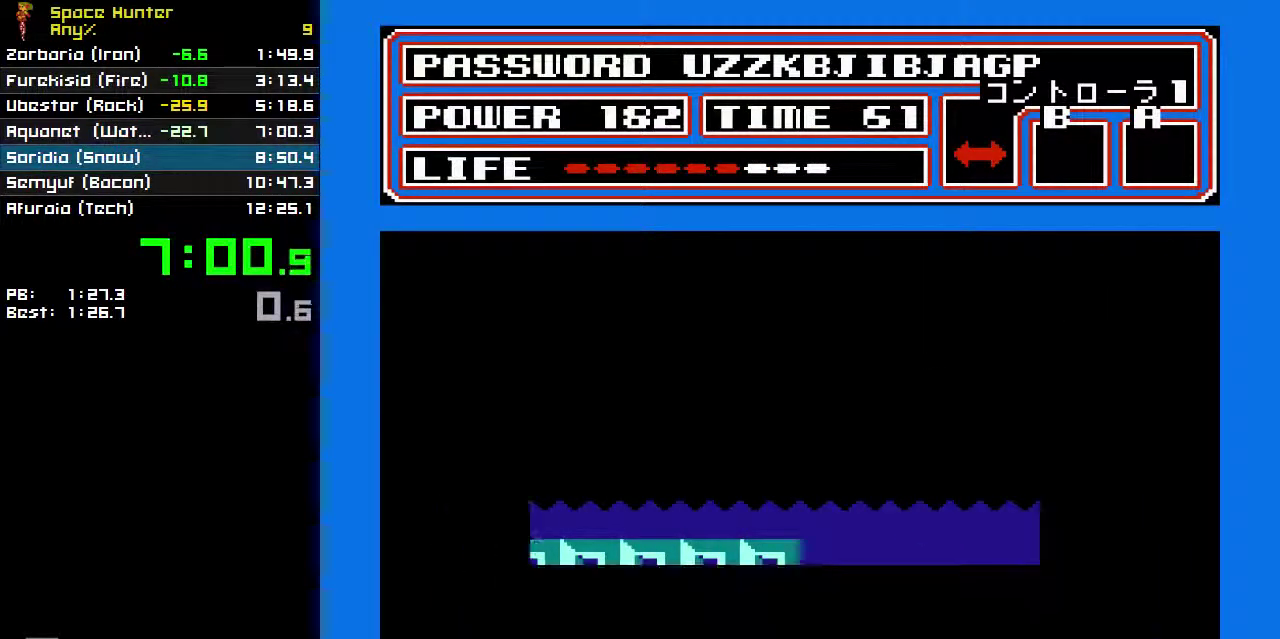
{"buttons": [], "events": []}
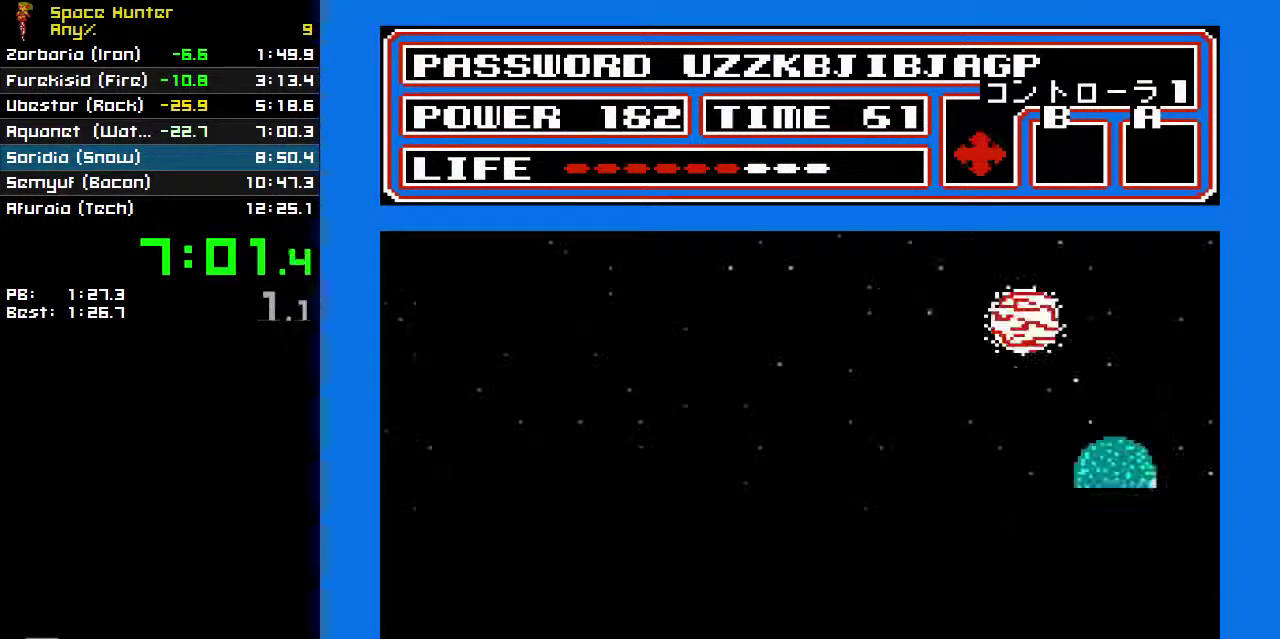
{"buttons": [], "events": []}
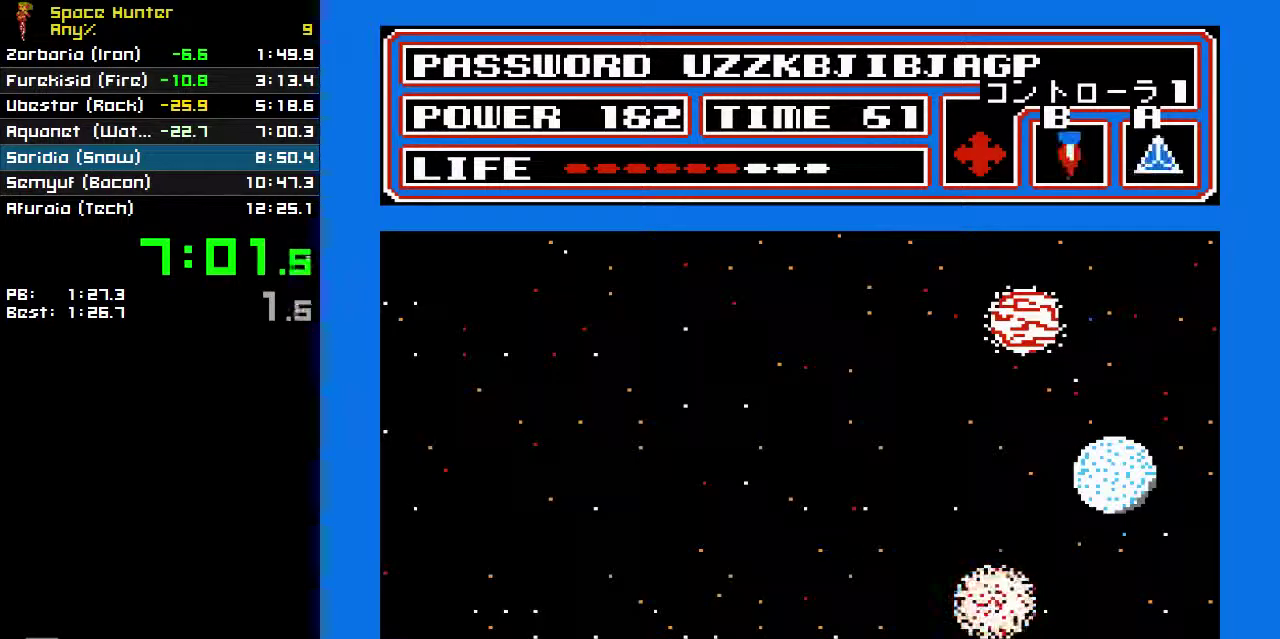
{"buttons": [], "events": []}
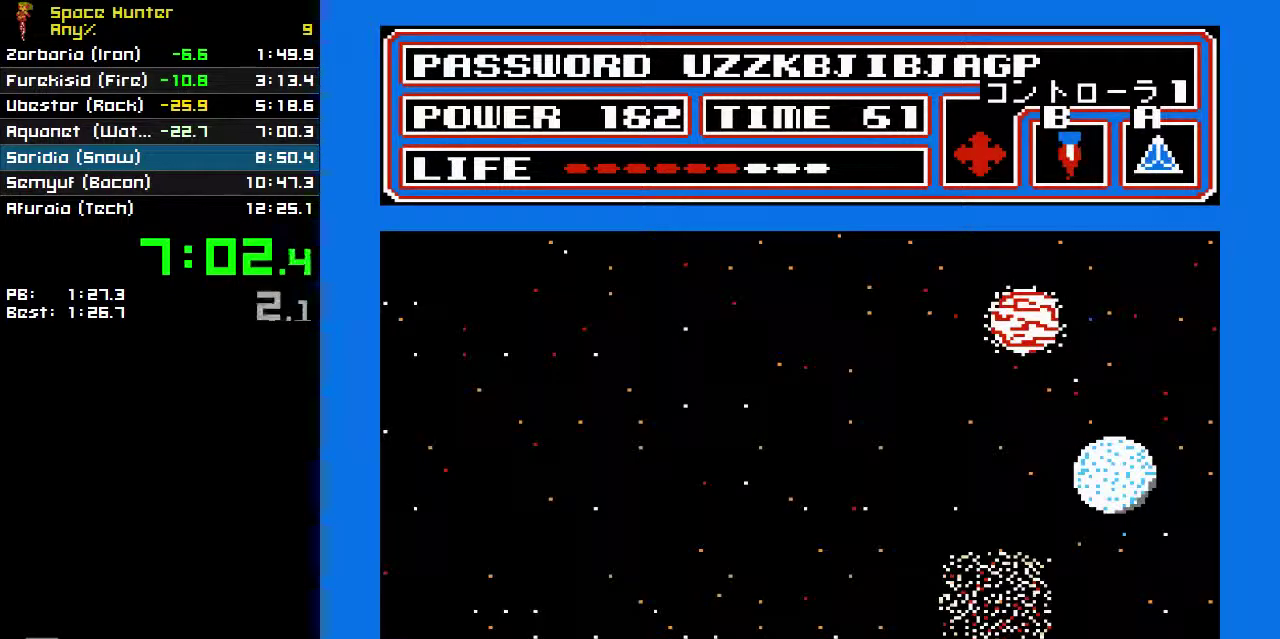
{"buttons": [], "events": []}
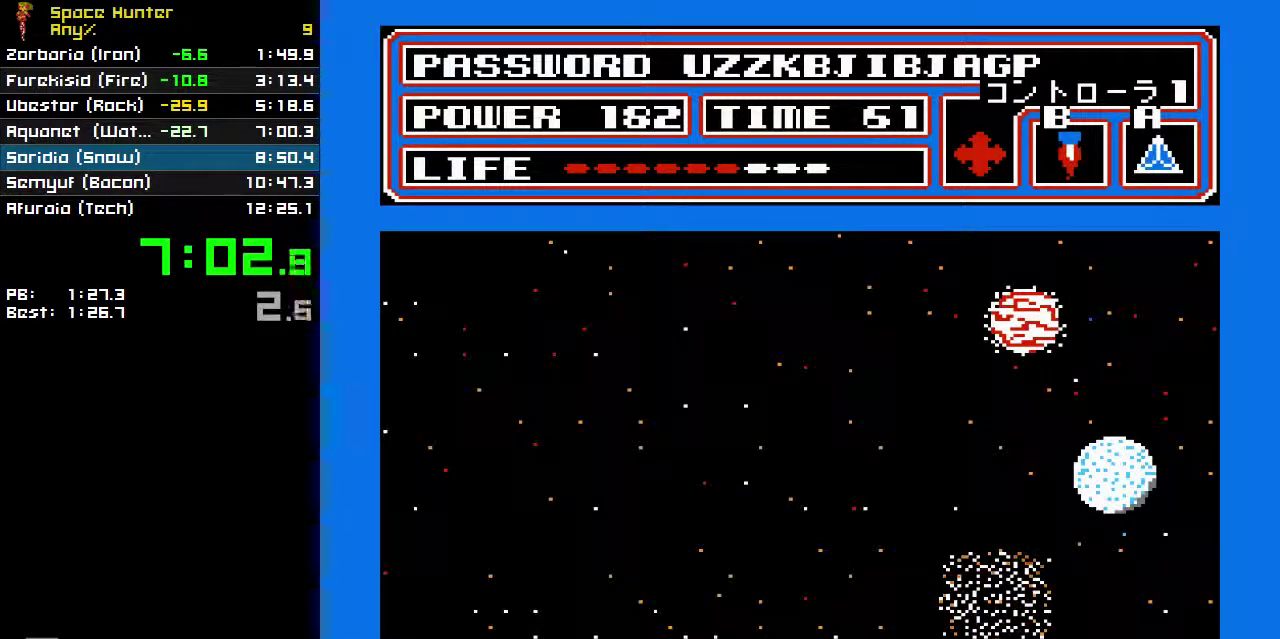
{"buttons": [], "events": []}
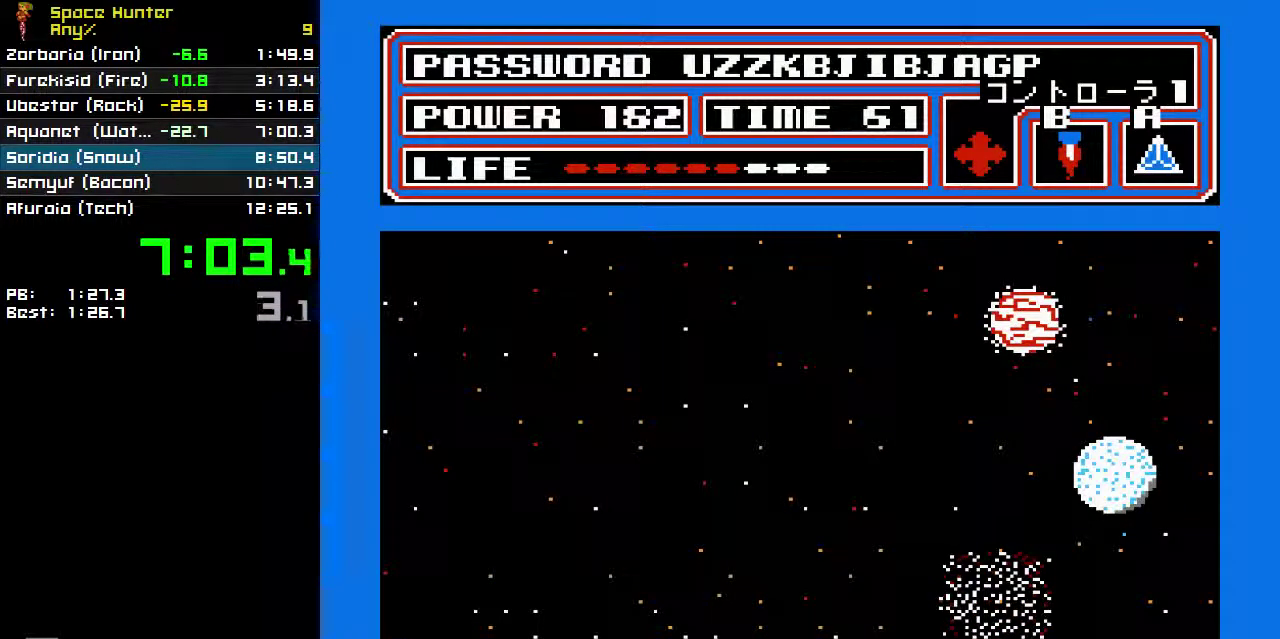
{"buttons": [], "events": []}
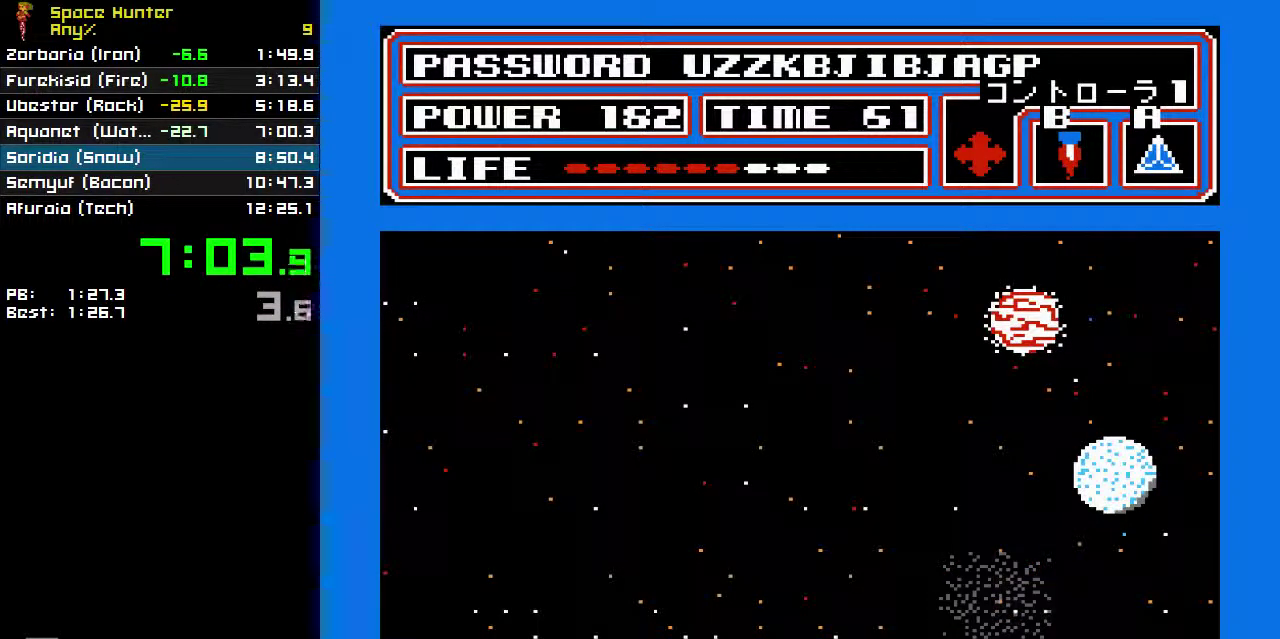
{"buttons": ["DPAD_UP"], "events": [[100, "DPAD_UP", "down"]]}
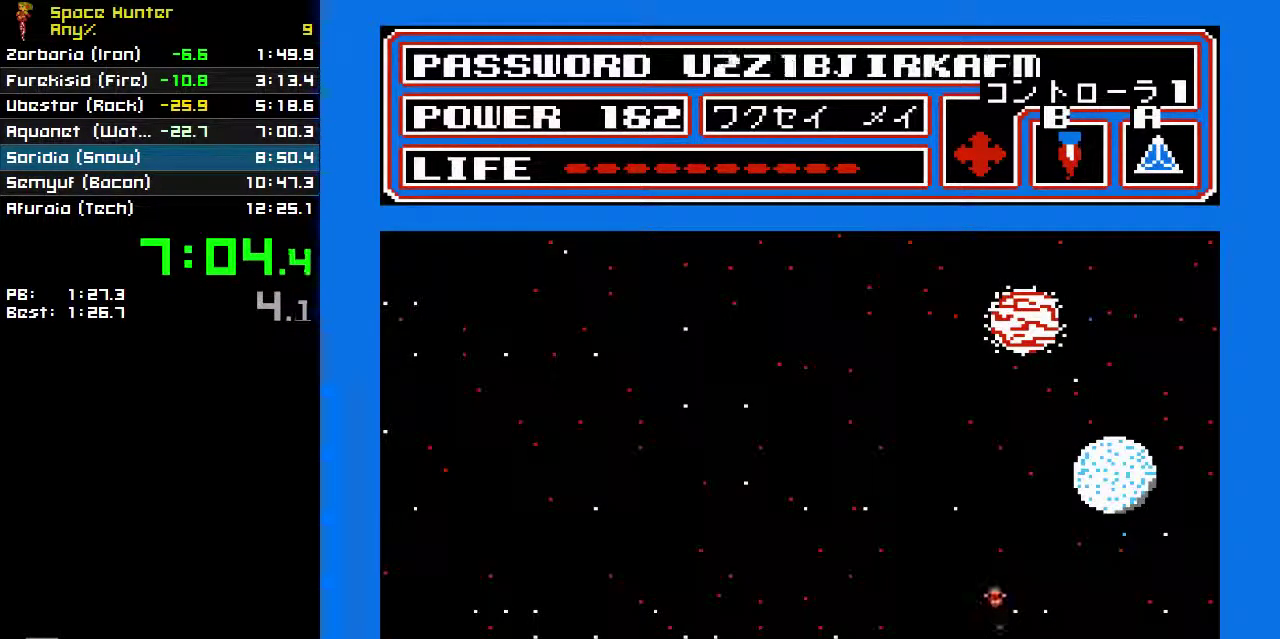
{"buttons": ["DPAD_UP"], "events": []}
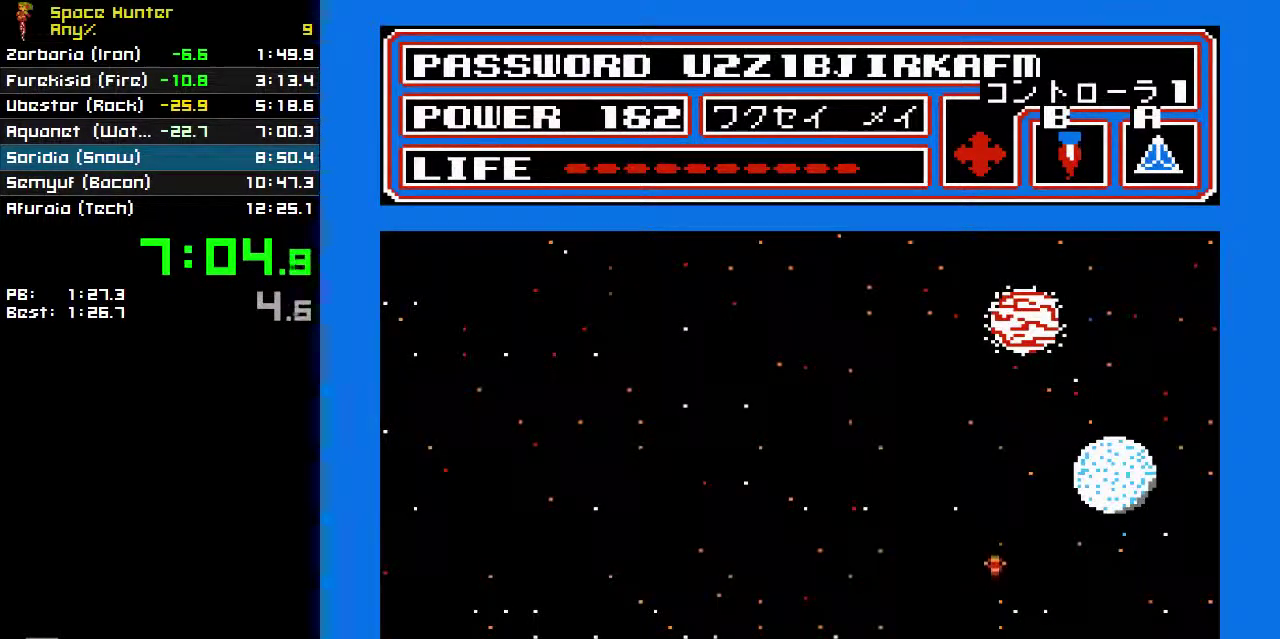
{"buttons": ["DPAD_UP"], "events": []}
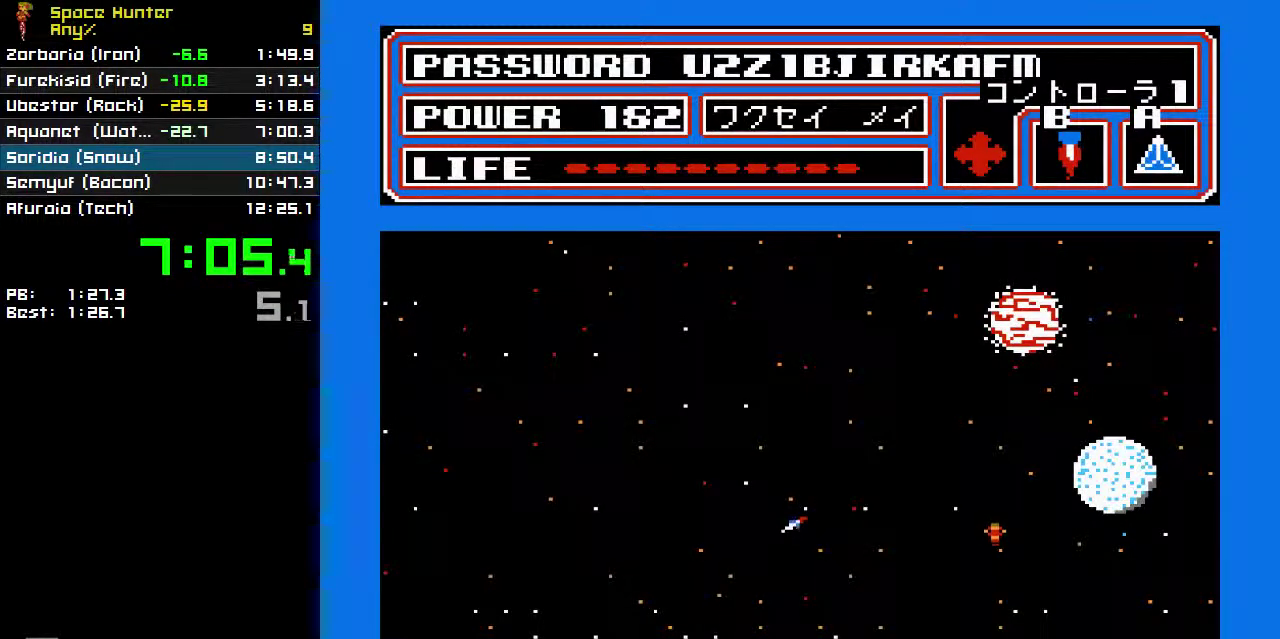
{"buttons": ["DPAD_UP"], "events": []}
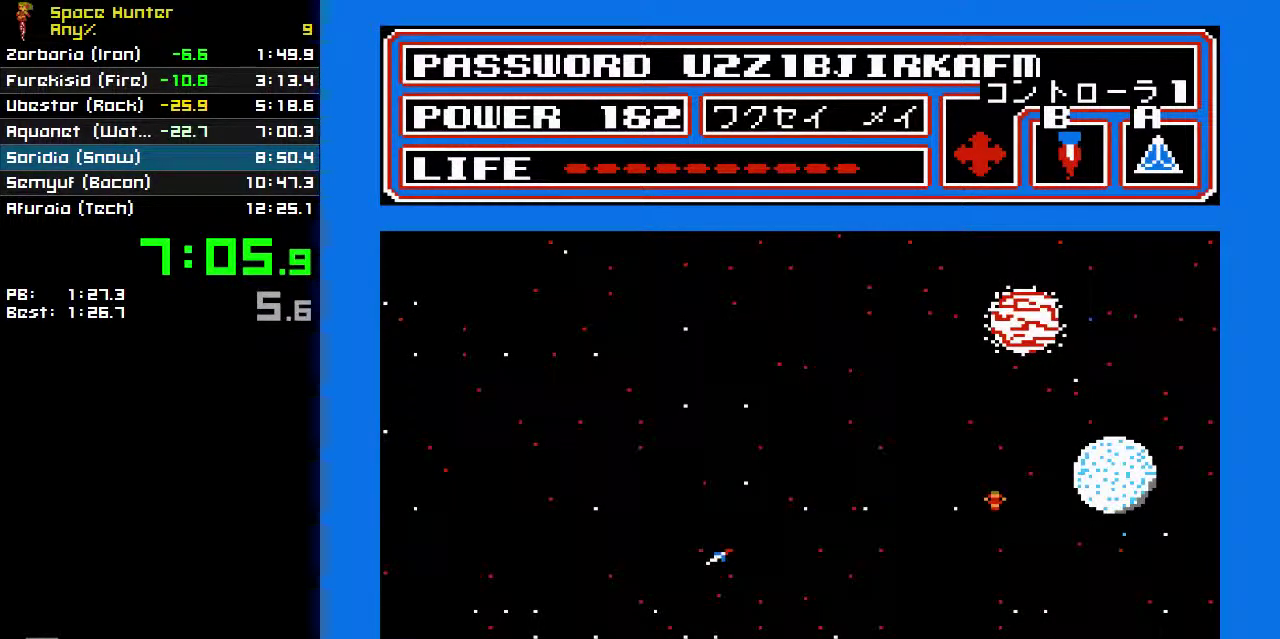
{"buttons": ["DPAD_UP"], "events": []}